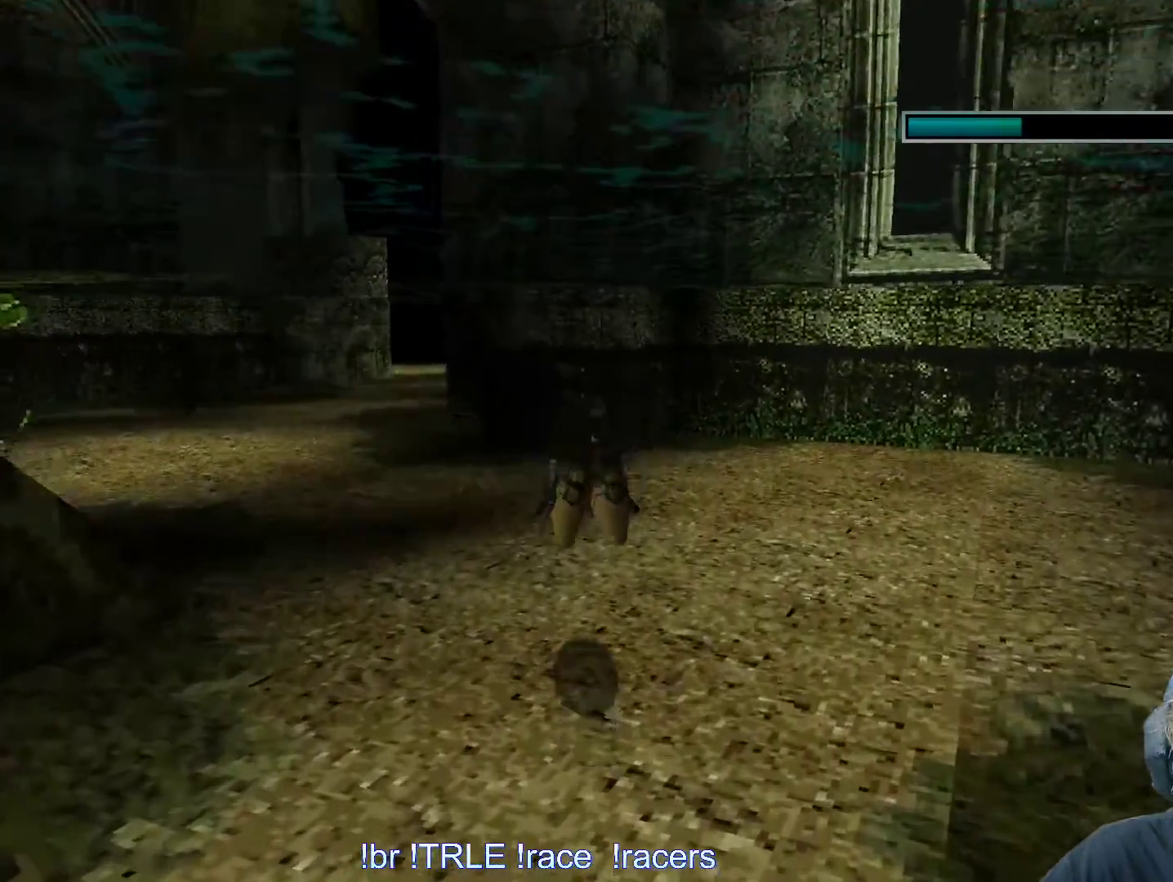
Gameplay with keyboard; each line is a JSON object with the keys held at the frame after it. "events" lists presses ("down") and releases ("up") of "0", "1", "2", "3", "4", "5", "6", "7", "8", "9", "alt", "ctrl_l", "ctrl_r", "dash", "down", "duck", "escape", "f2", "f3", "flare", "left", "load", "look", "return", "right", "roll", "save", "shift_l", "shift_r", "space", "stepl", "stepr" and "up" between this image and that frame as [ms after this image, input, new state], when the widget could be followed in between. No other keys are recorded. Mouse input is not recorded. Key names are as the overlay labels them; some are game actions (e.g. jump) rather than physical keys.
{"keys": ["alt", "down", "left"], "events": [[433, "down", "down"]]}
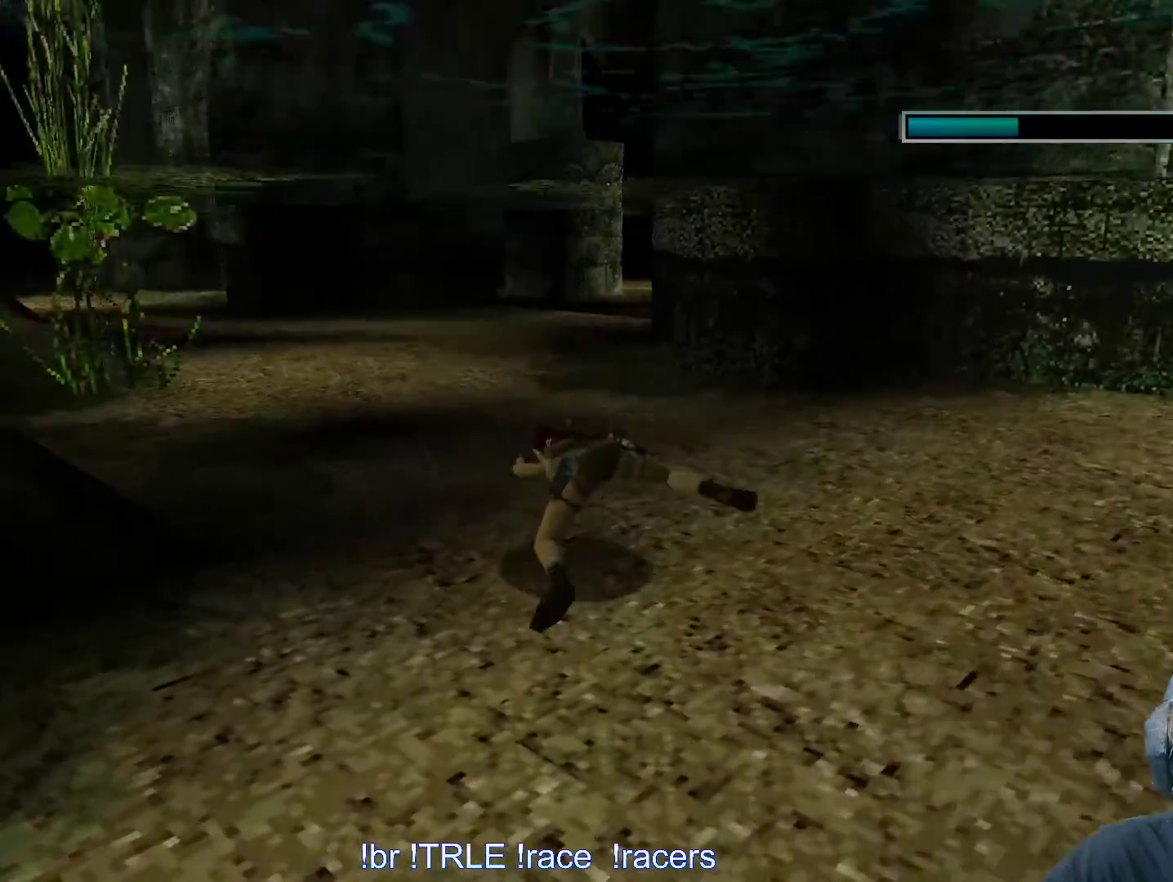
{"keys": ["alt", "left"], "events": [[67, "left", "up"], [217, "down", "up"], [433, "left", "down"]]}
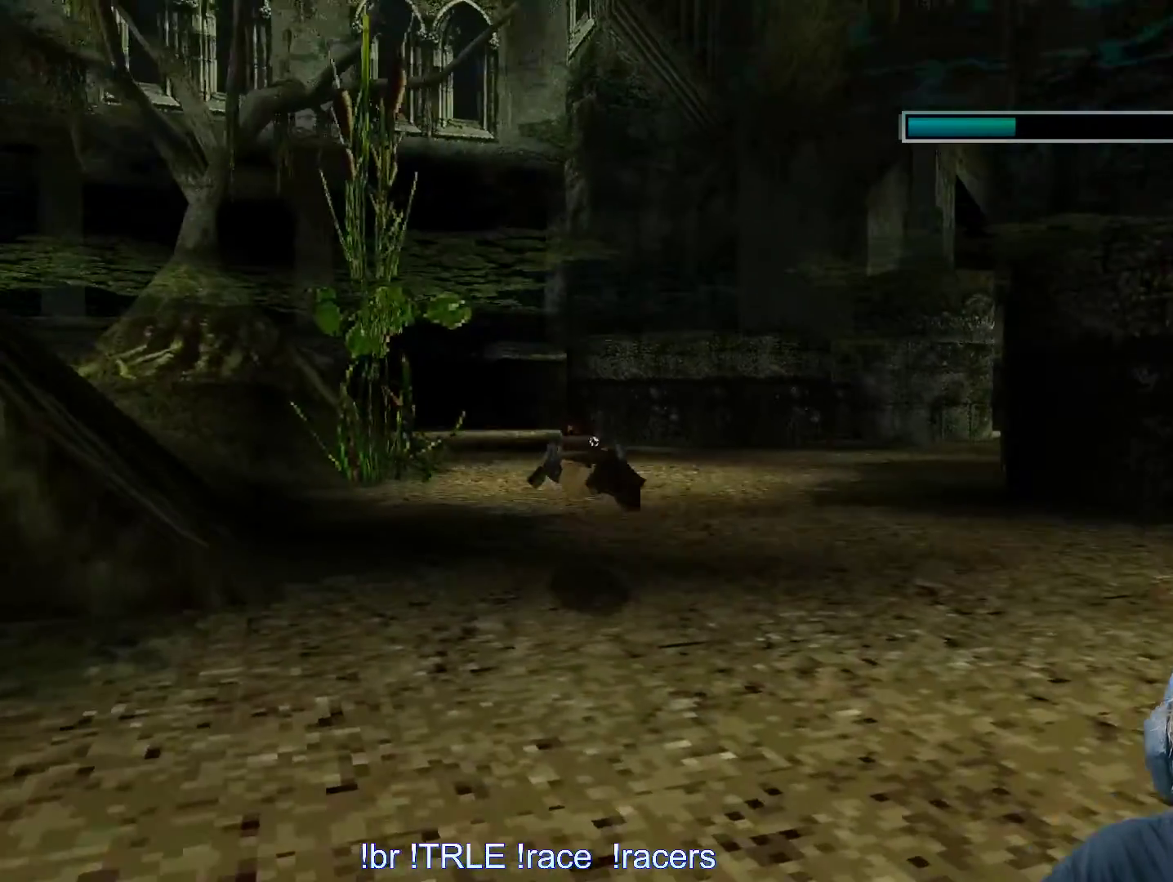
{"keys": ["alt"], "events": [[133, "left", "up"]]}
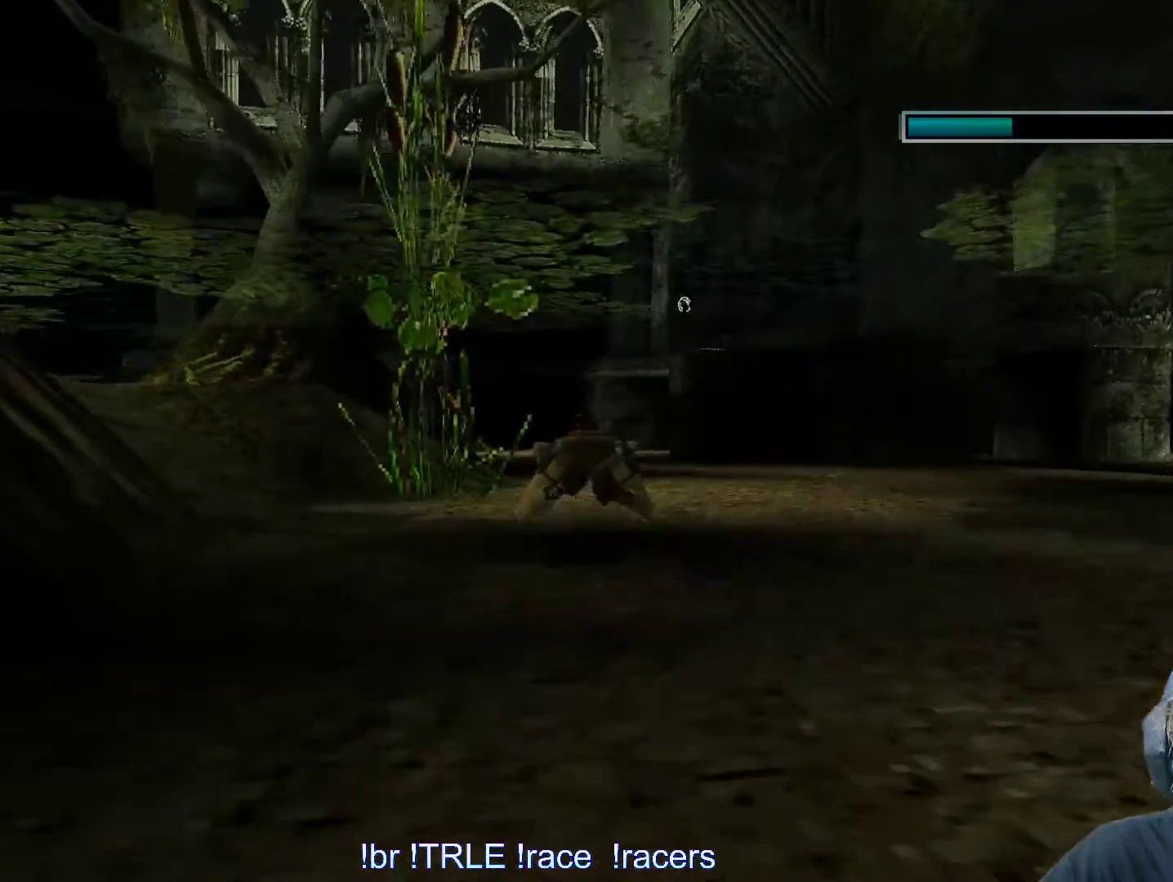
{"keys": ["alt"], "events": [[50, "right", "down"], [233, "right", "up"]]}
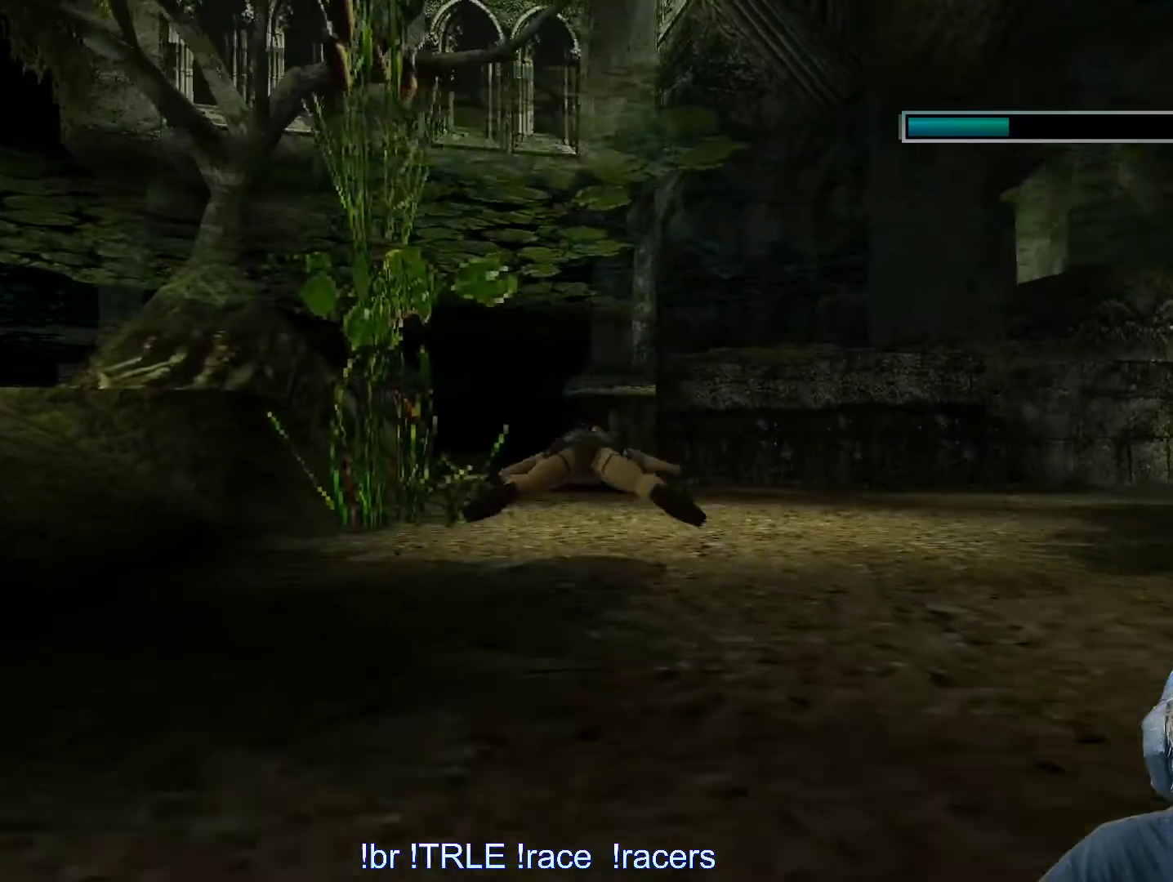
{"keys": ["alt", "right"], "events": [[167, "down", "down"], [400, "down", "up"], [400, "right", "down"]]}
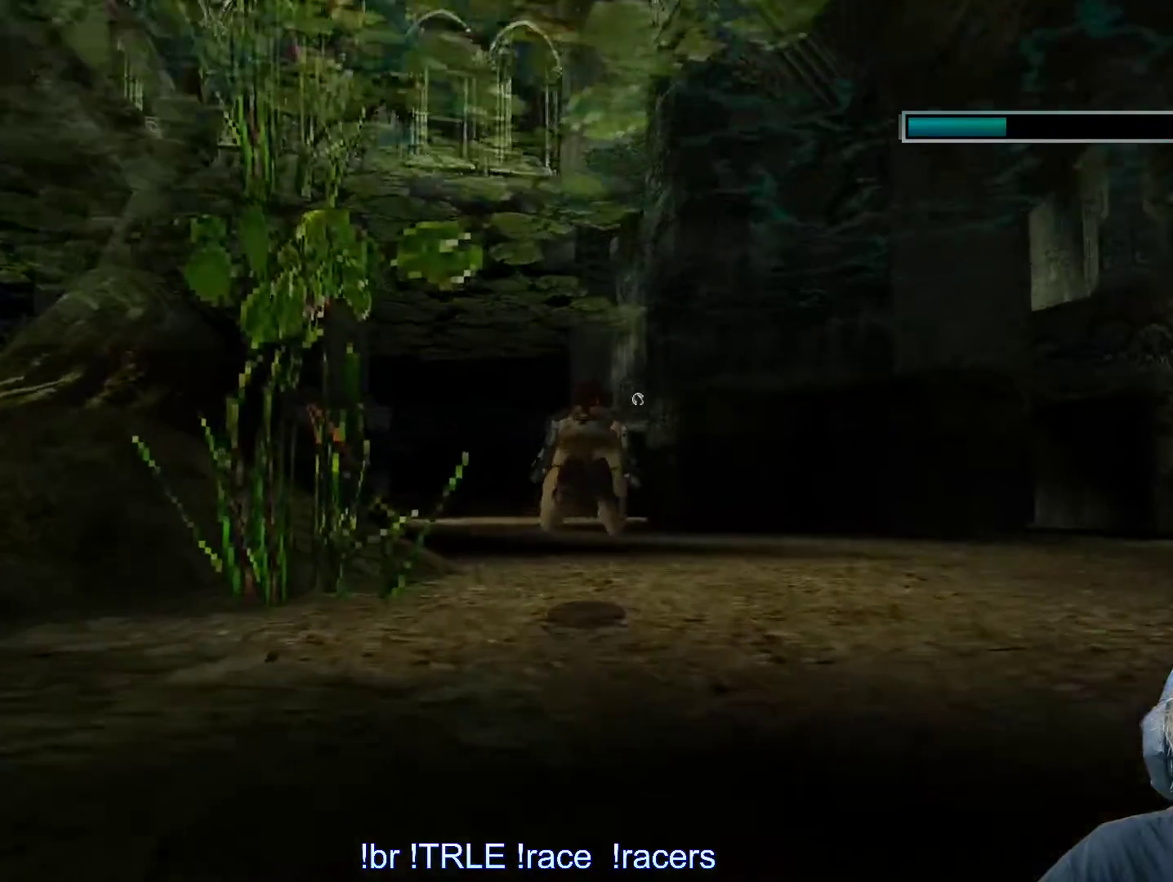
{"keys": ["alt", "up"], "events": [[33, "right", "up"], [367, "up", "down"]]}
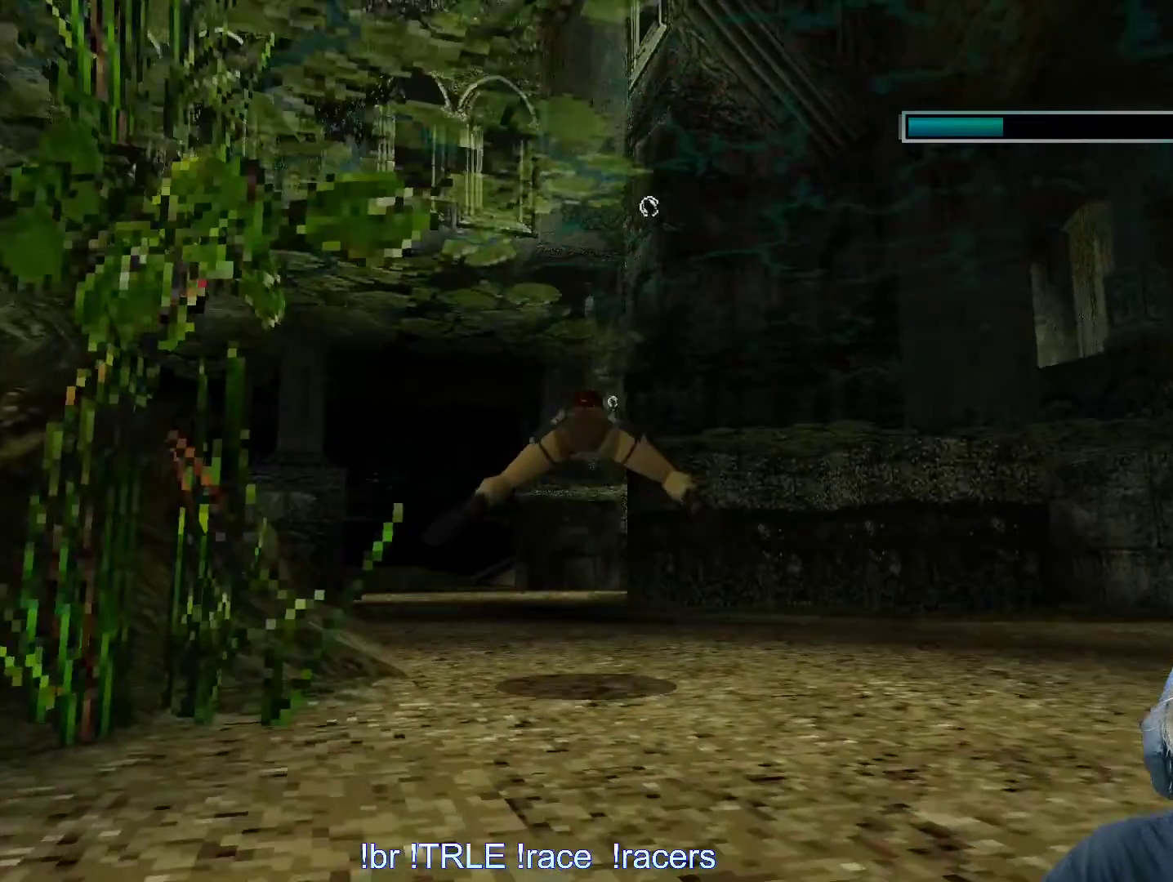
{"keys": ["alt", "up"], "events": [[100, "up", "up"], [433, "up", "down"]]}
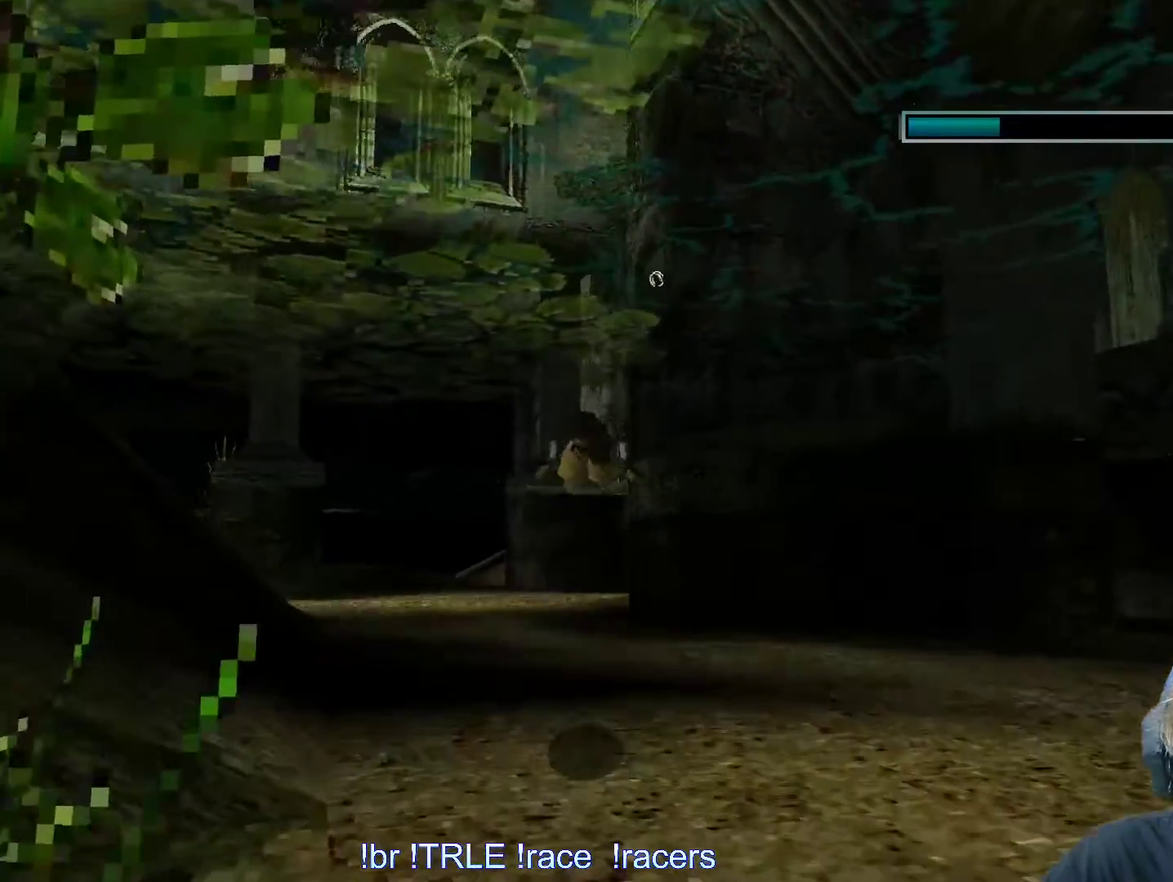
{"keys": ["alt"], "events": [[117, "up", "up"], [300, "left", "down"], [400, "left", "up"]]}
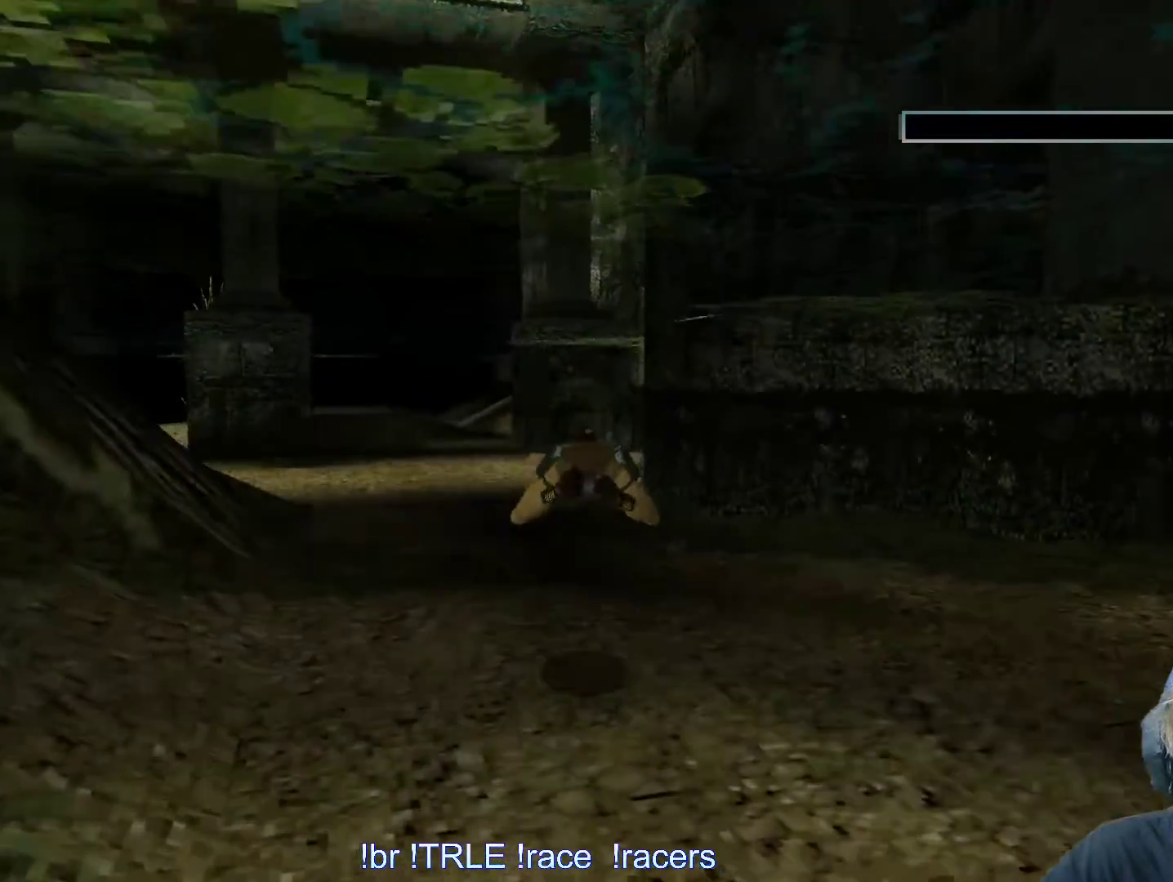
{"keys": ["alt"], "events": [[267, "left", "down"], [417, "left", "up"]]}
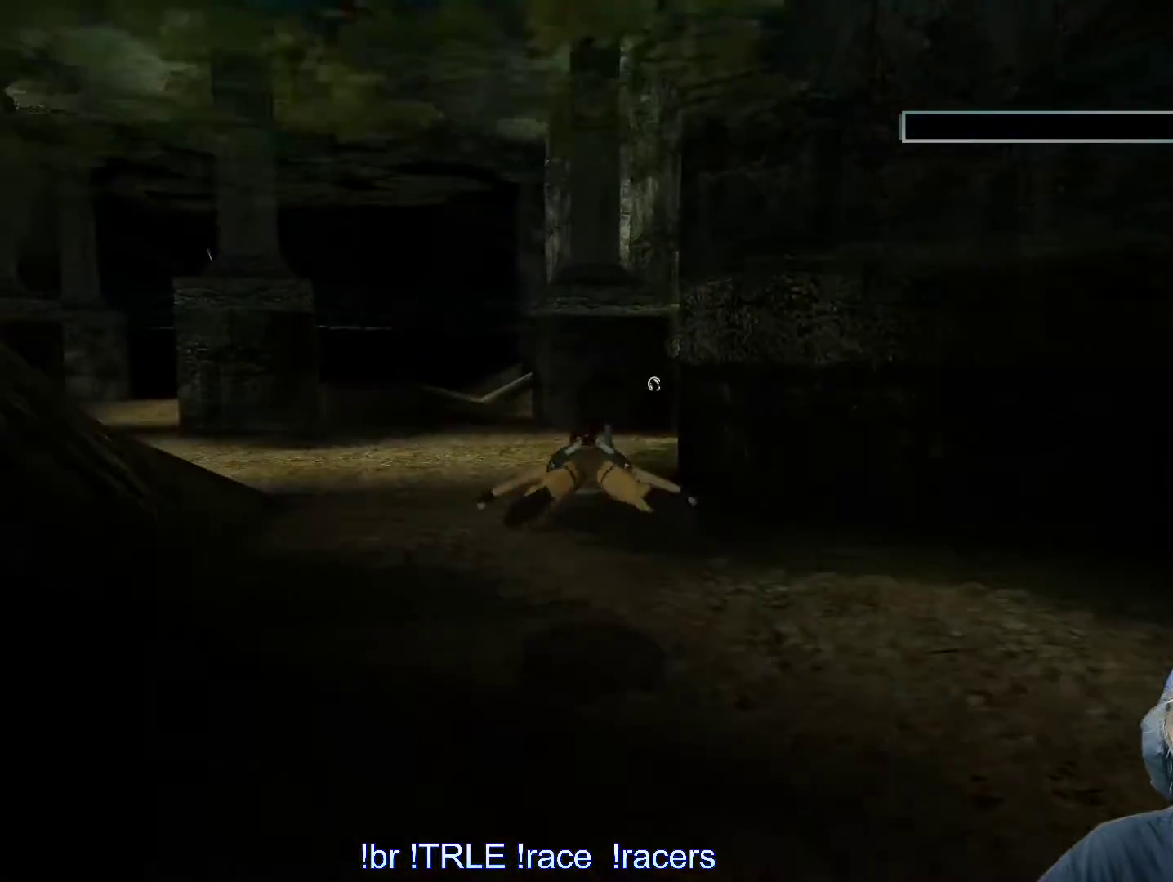
{"keys": ["alt", "left"], "events": [[383, "left", "down"]]}